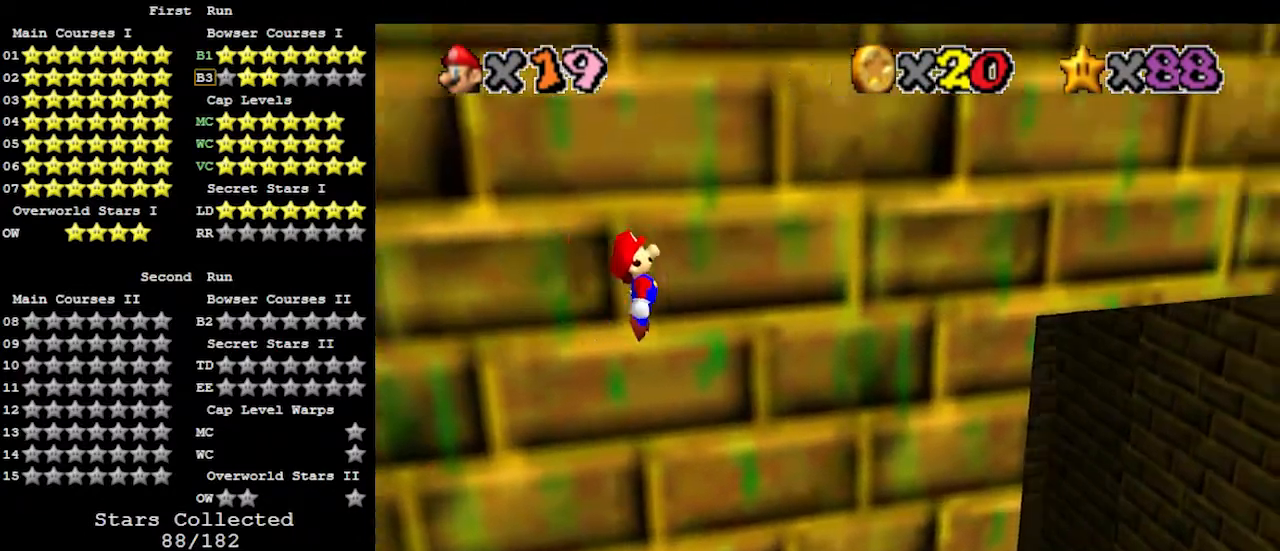
Gameplay with a controller (Nintendo layout); each line is a JSON object with the inputs held at the frame after it. "events" lists button and stick changes between this image and that frame as [ms after this image, input, new state], when the widget could be followed in between. Not read: L3 R3.
{"buttons": ["A"], "left_stick": "left", "events": [[467, "left_stick", "left"]]}
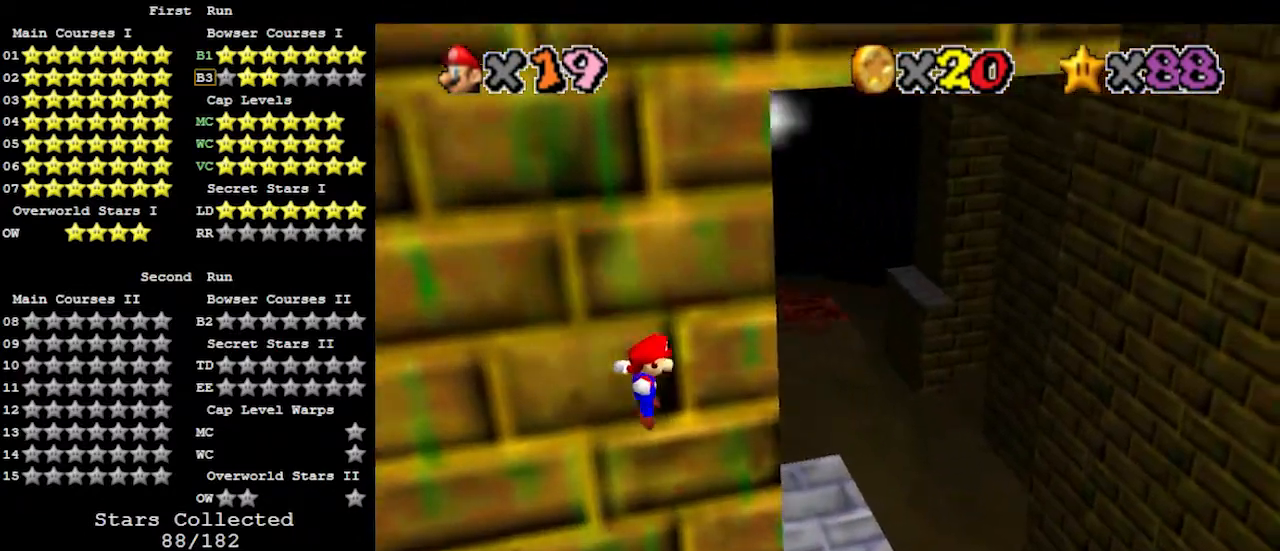
{"buttons": ["A", "B"], "left_stick": "up-right", "events": [[300, "left_stick", "up"], [367, "left_stick", "up-right"], [400, "B", "down"]]}
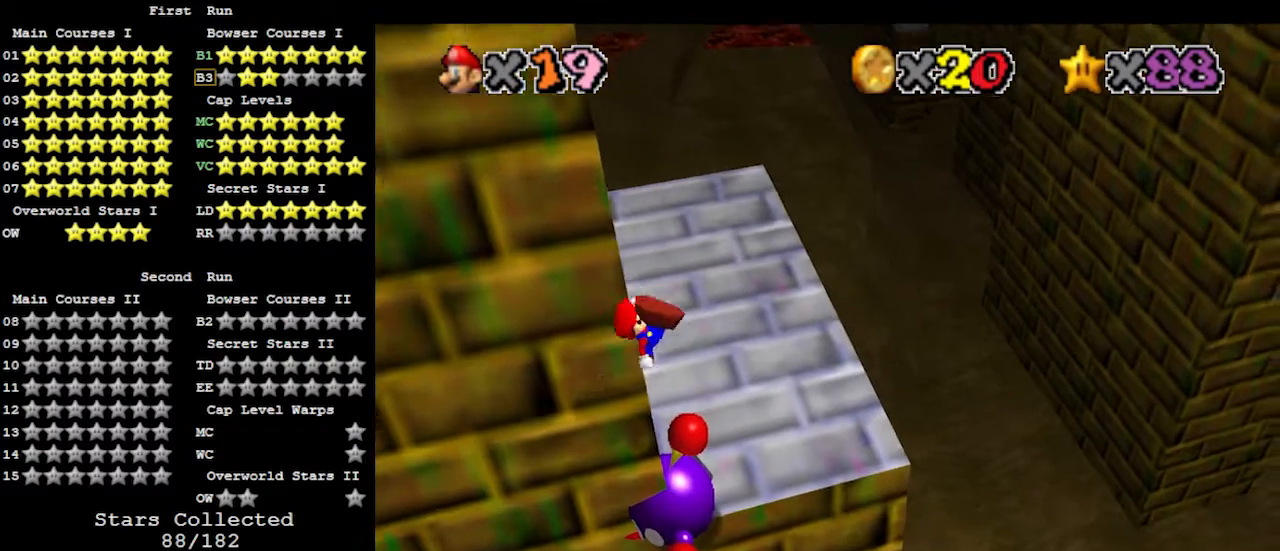
{"buttons": [], "left_stick": "up-right", "events": [[67, "B", "up"], [100, "A", "up"], [100, "left_stick", "up"], [233, "C_RIGHT", "down"], [300, "C_RIGHT", "up"], [367, "left_stick", "up-right"]]}
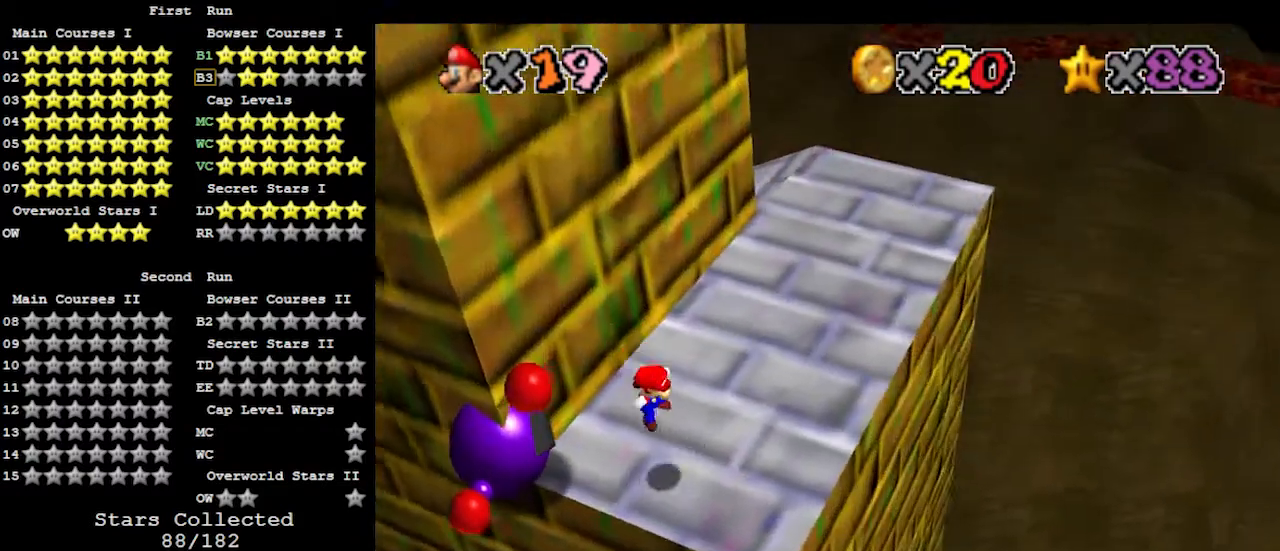
{"buttons": [], "left_stick": "up-right", "events": []}
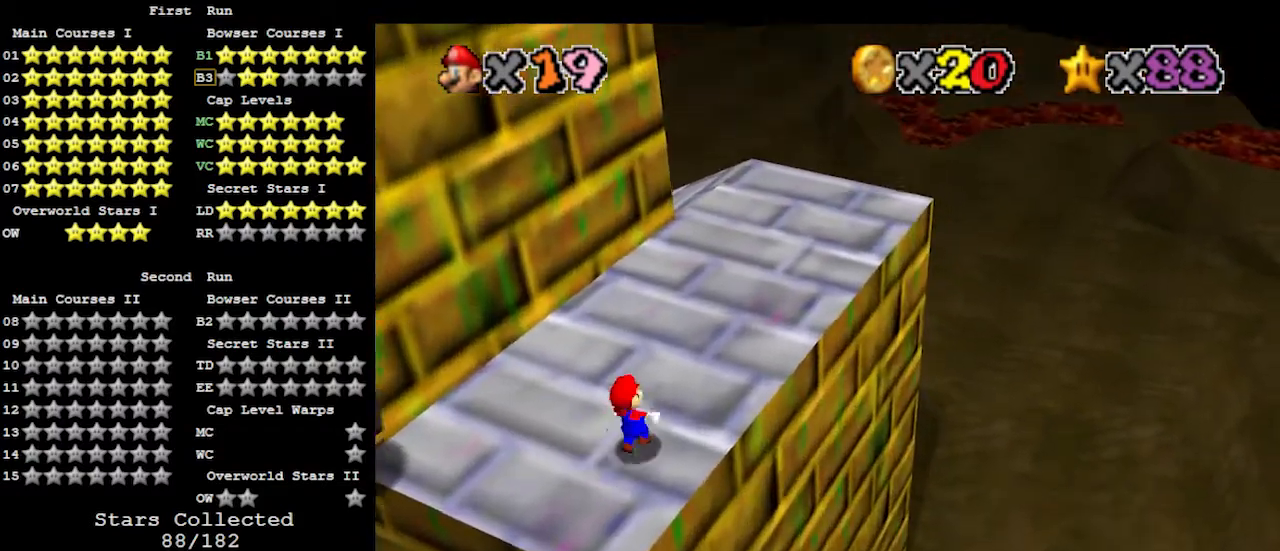
{"buttons": [], "left_stick": "right", "events": [[33, "A", "down"], [267, "A", "up"], [300, "C_RIGHT", "down"], [400, "C_RIGHT", "up"], [467, "left_stick", "right"]]}
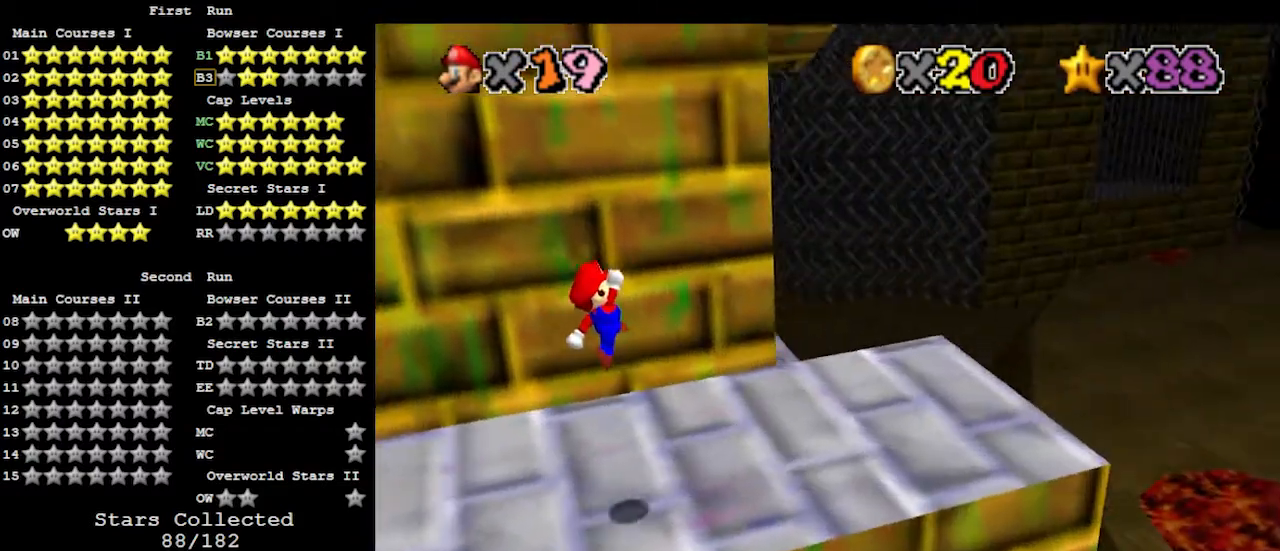
{"buttons": [], "left_stick": "up-right", "events": [[500, "left_stick", "up-right"]]}
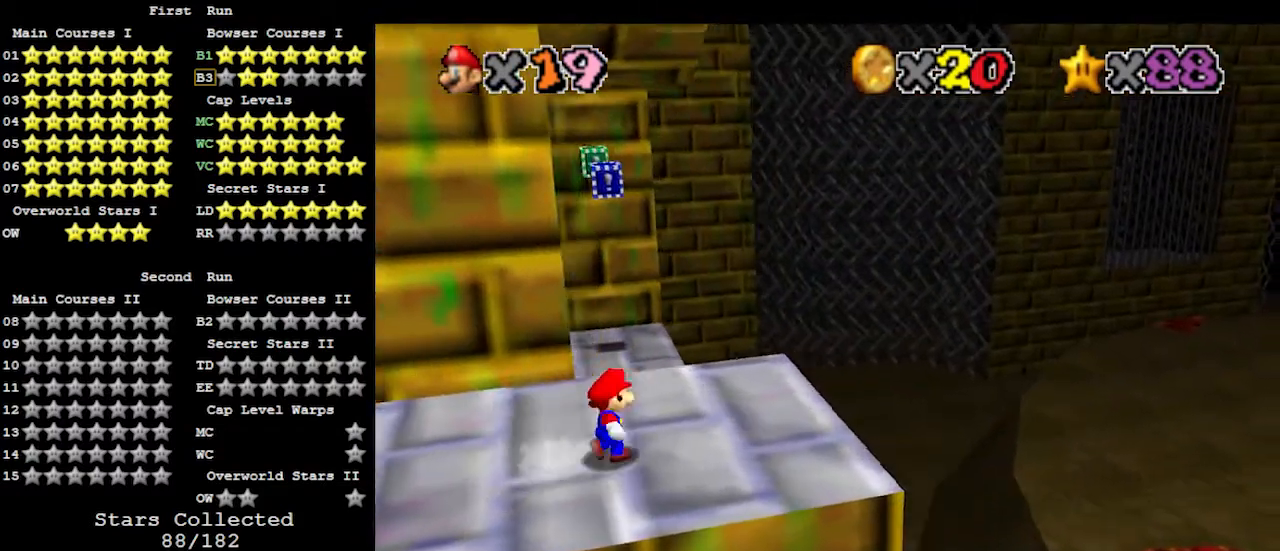
{"buttons": [], "left_stick": "down", "events": [[100, "left_stick", "up"], [267, "B", "down"], [367, "B", "up"], [467, "left_stick", "down"]]}
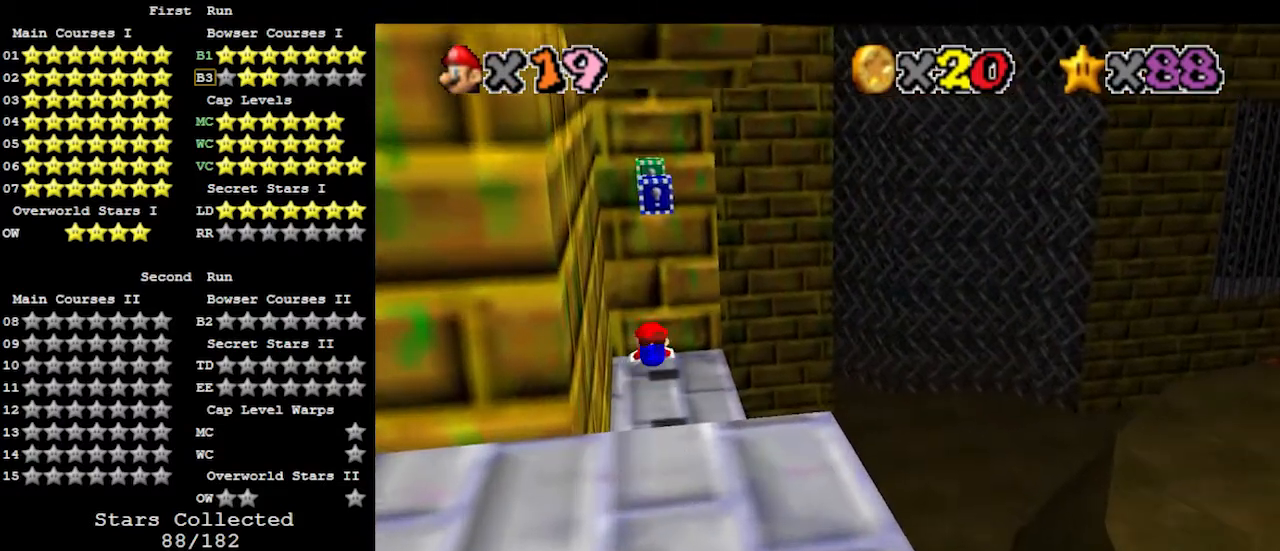
{"buttons": [], "left_stick": "center", "events": [[200, "C_LEFT", "down"], [267, "C_LEFT", "up"], [267, "left_stick", "right"], [333, "left_stick", "center"], [367, "C_LEFT", "down"], [467, "C_LEFT", "up"]]}
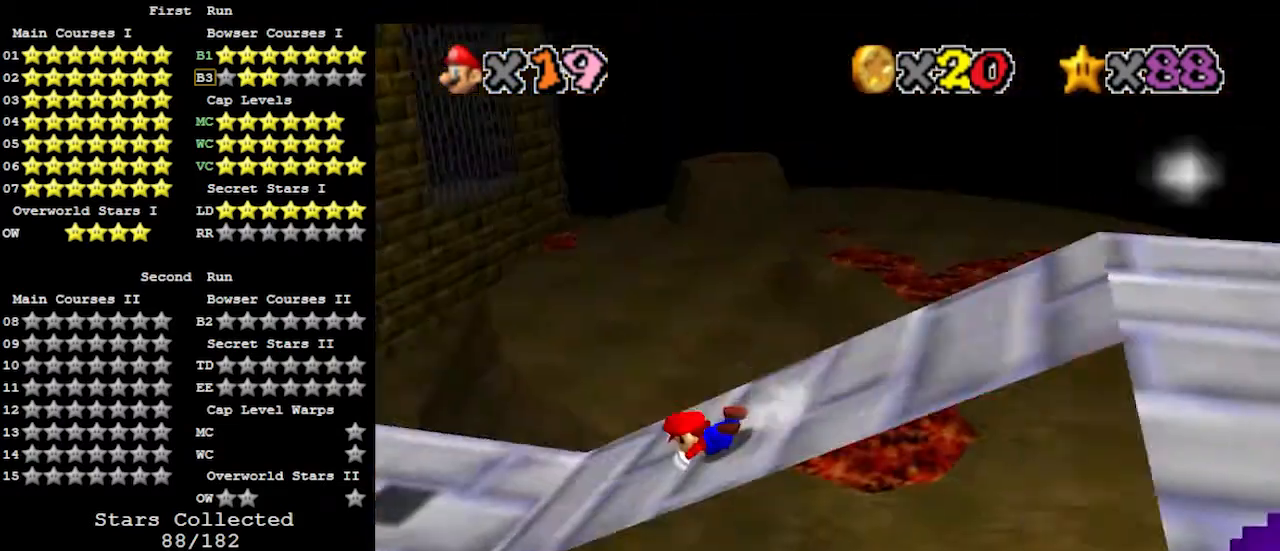
{"buttons": ["A", "B"], "left_stick": "down-left", "events": [[200, "A", "down"], [200, "B", "down"], [233, "left_stick", "left"], [333, "A", "up"], [333, "B", "up"], [400, "A", "down"], [400, "left_stick", "down-left"], [467, "B", "down"]]}
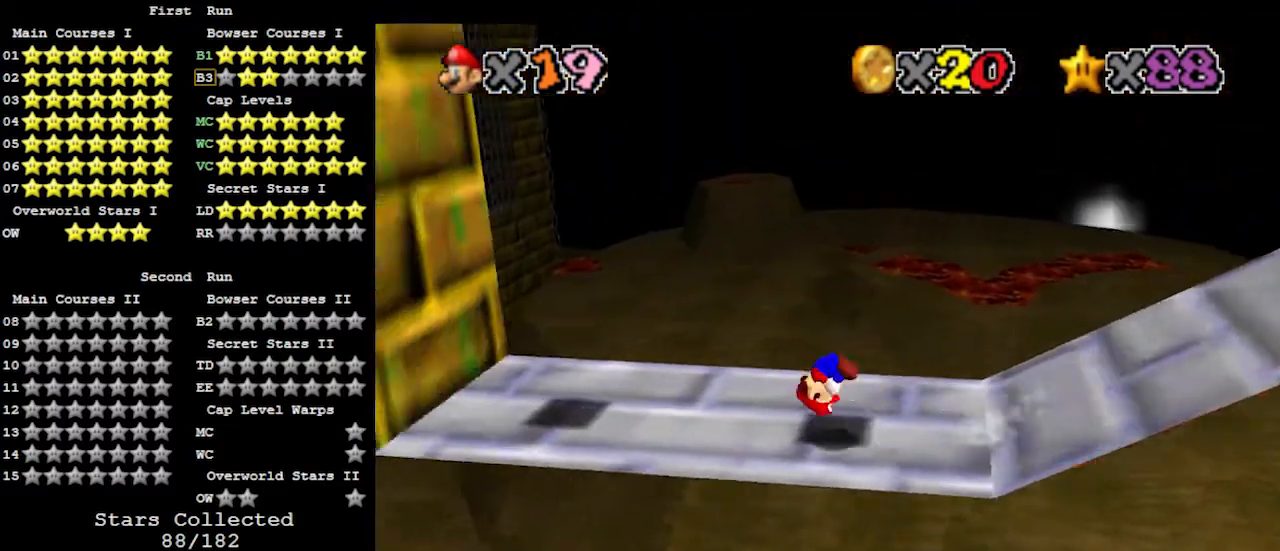
{"buttons": ["A"], "left_stick": "left", "events": [[33, "A", "up"], [33, "B", "up"], [33, "left_stick", "left"], [100, "C_DOWN", "down"], [133, "left_stick", "center"], [167, "C_DOWN", "up"], [467, "A", "down"], [467, "left_stick", "left"]]}
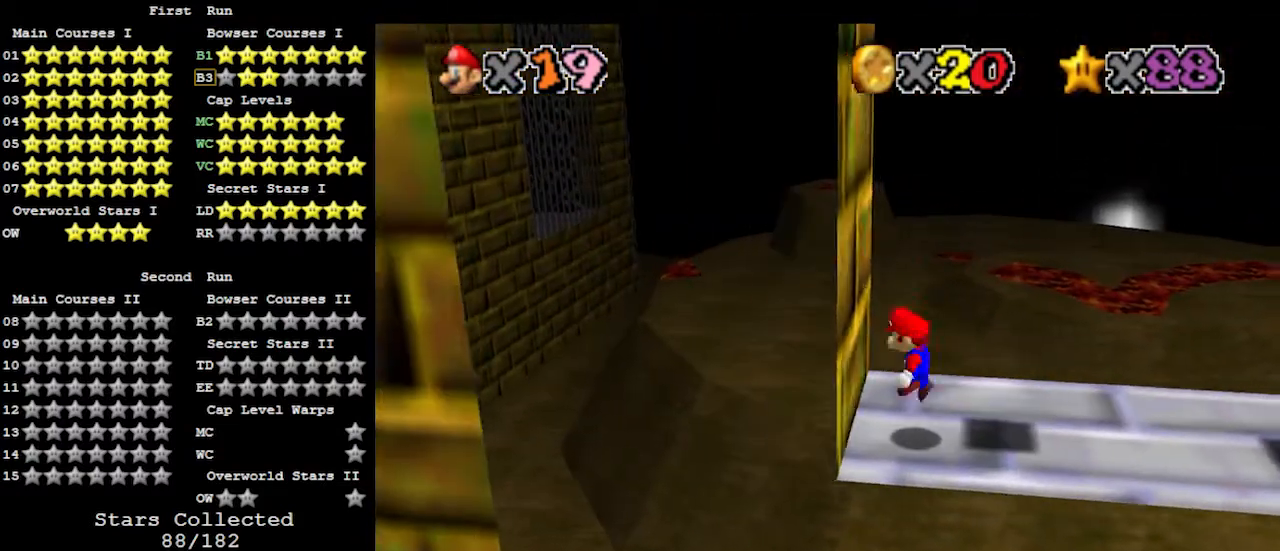
{"buttons": [], "left_stick": "right", "events": [[100, "A", "up"], [133, "left_stick", "right"], [167, "A", "down"], [500, "A", "up"]]}
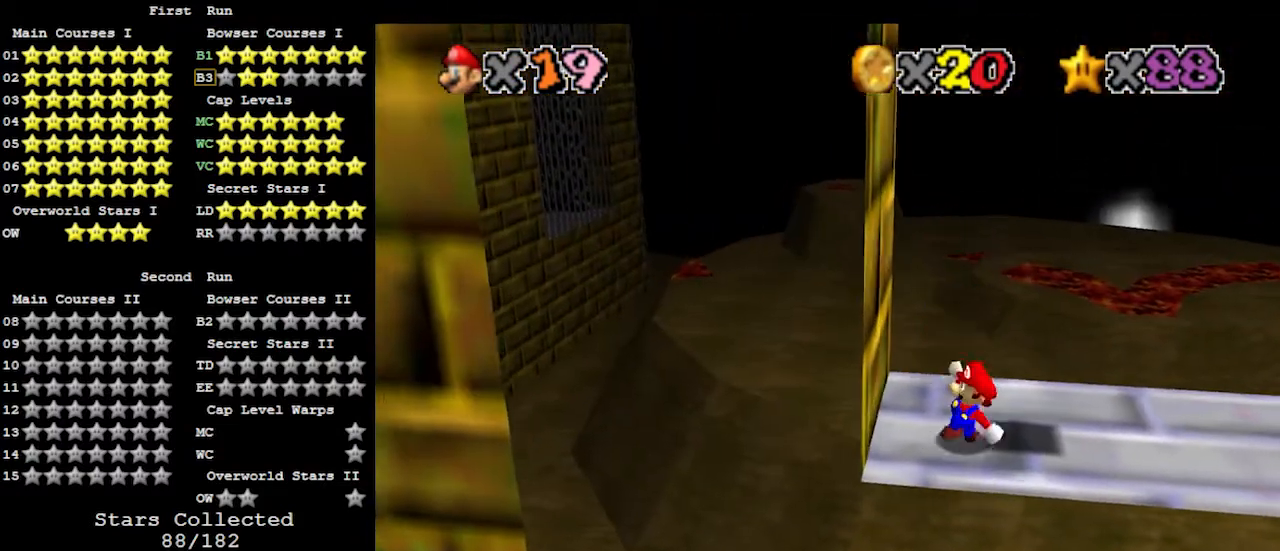
{"buttons": ["A"], "left_stick": "left", "events": [[67, "left_stick", "center"], [233, "A", "down"], [233, "left_stick", "left"]]}
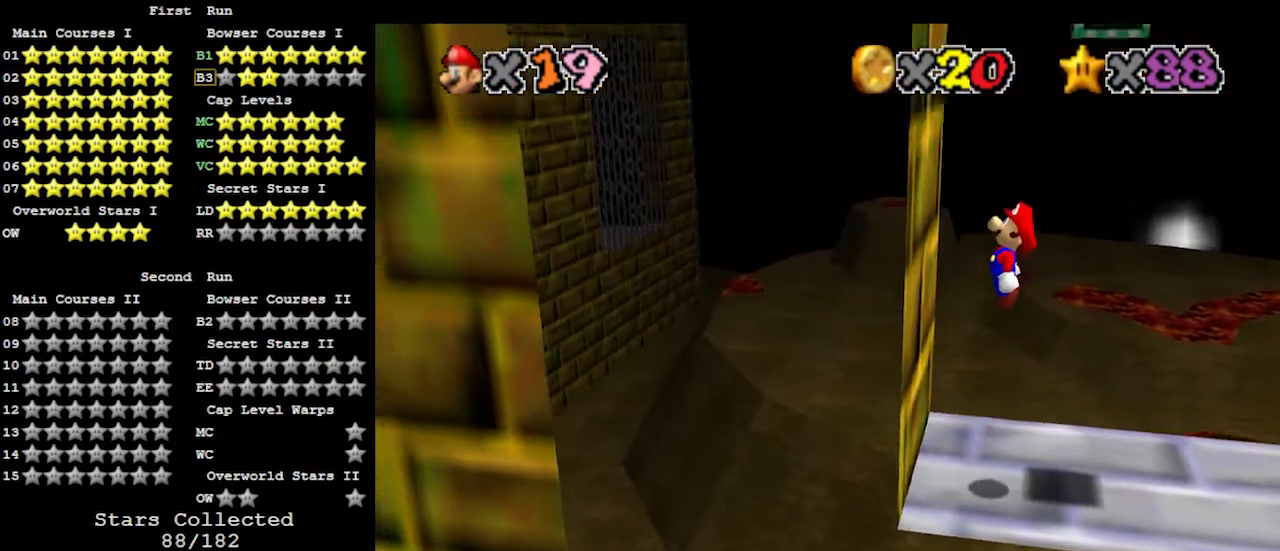
{"buttons": ["Z"], "left_stick": "right", "events": [[200, "A", "up"], [267, "left_stick", "right"], [300, "A", "down"], [500, "A", "up"], [500, "Z", "down"]]}
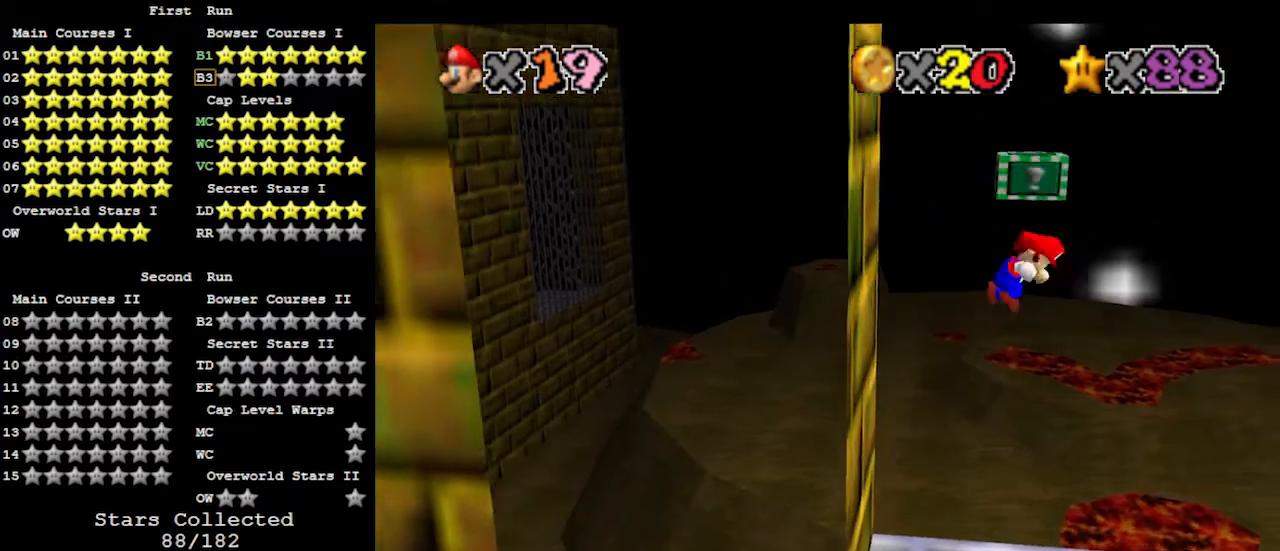
{"buttons": [], "left_stick": "right", "events": [[167, "Z", "up"]]}
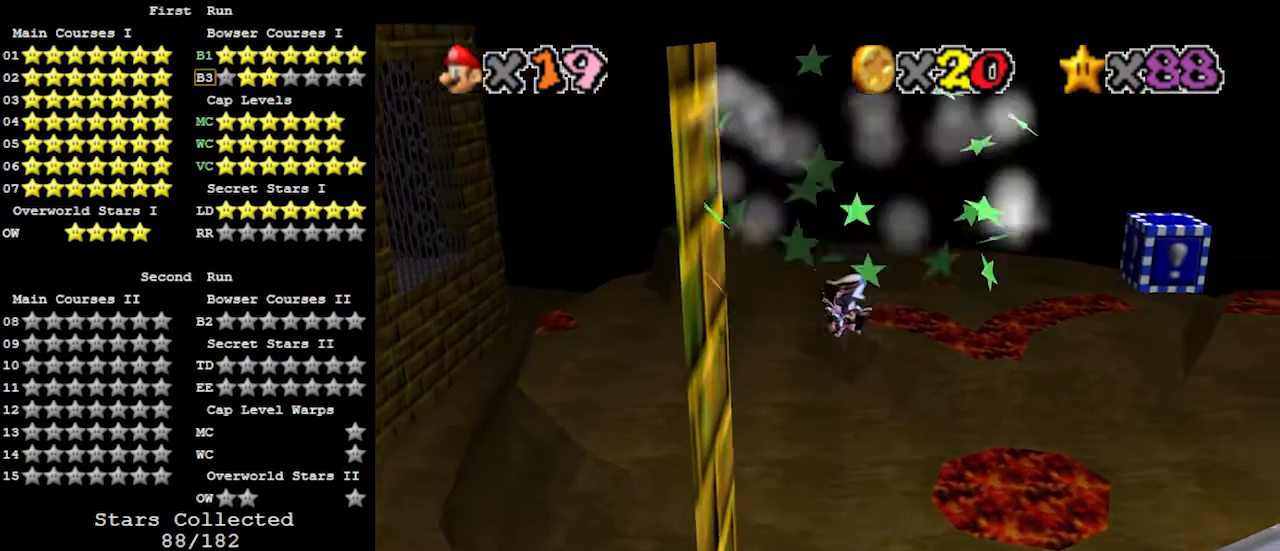
{"buttons": [], "left_stick": "up-right", "events": [[200, "left_stick", "up-right"]]}
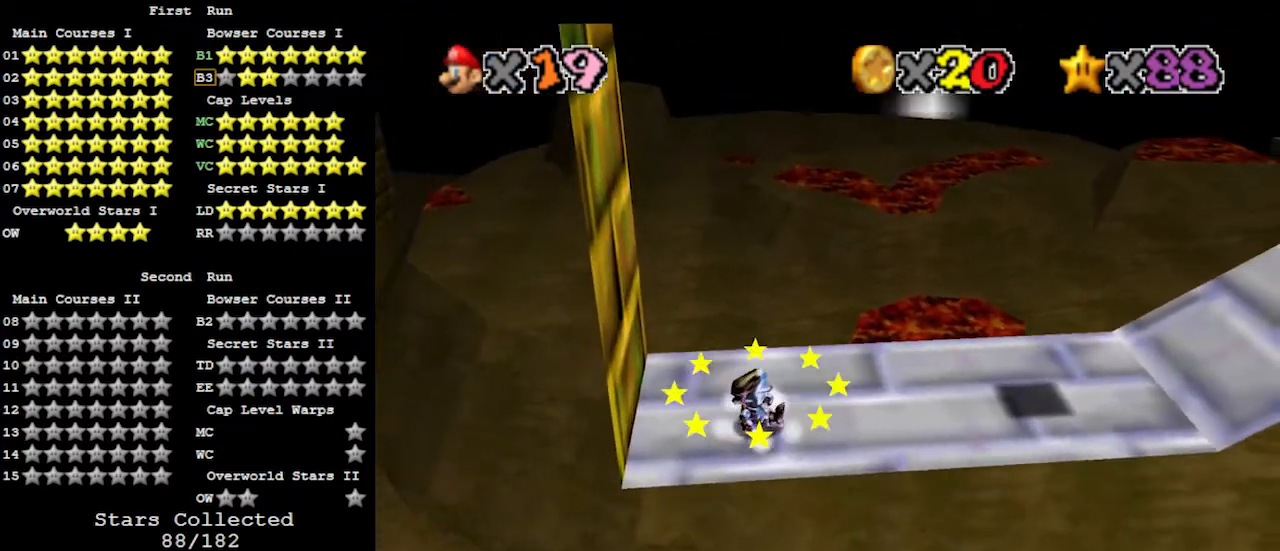
{"buttons": [], "left_stick": "up-right", "events": []}
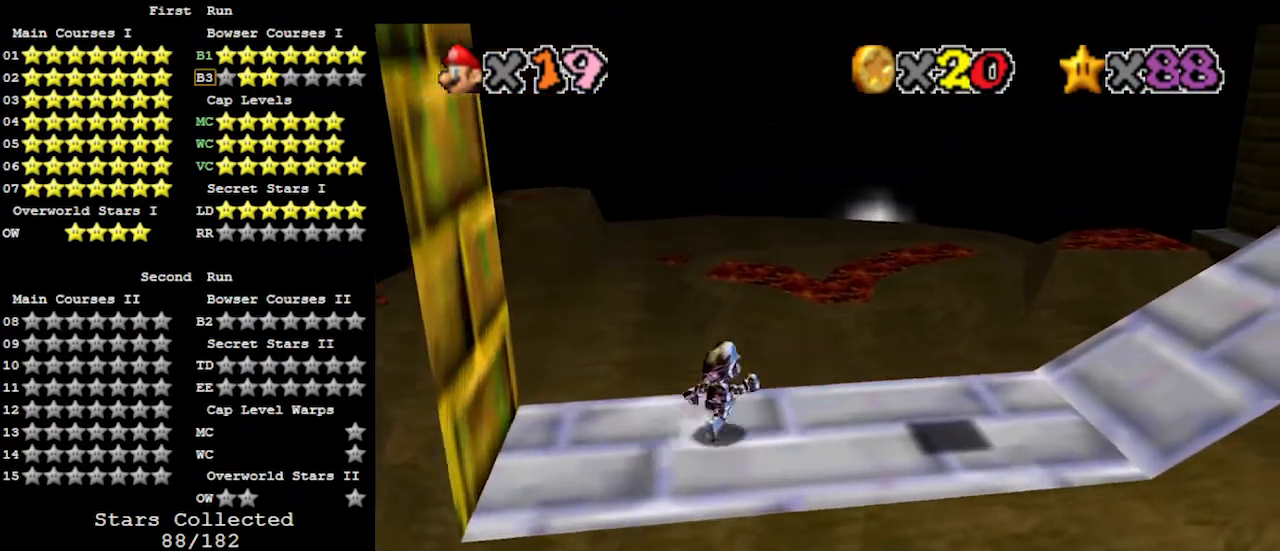
{"buttons": [], "left_stick": "down-right", "events": [[133, "left_stick", "right"], [300, "left_stick", "down-right"]]}
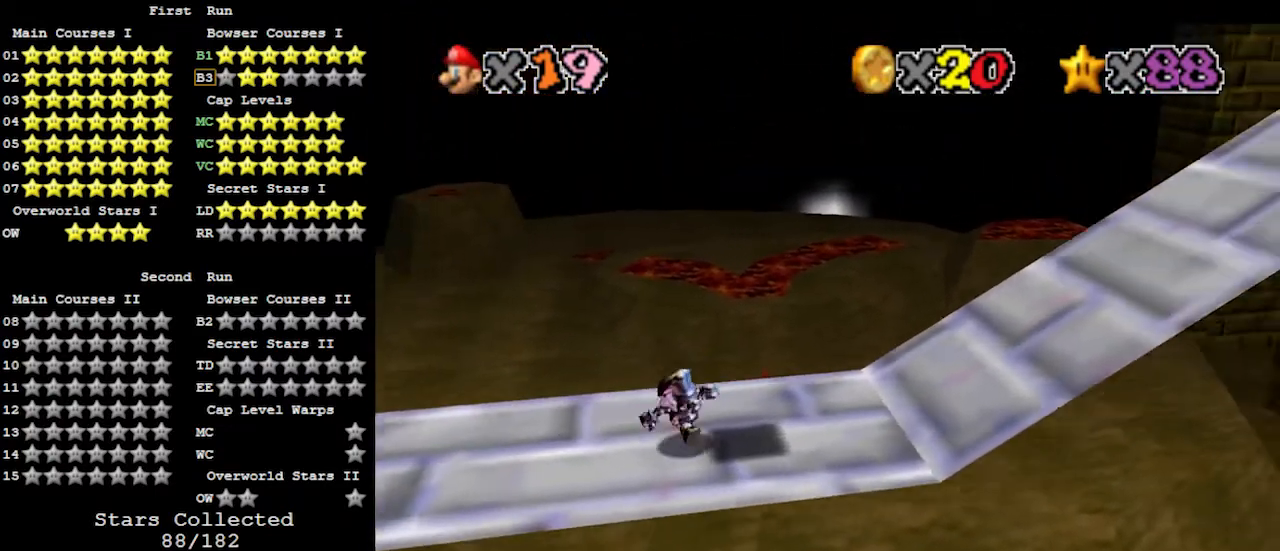
{"buttons": ["A"], "left_stick": "down", "events": [[33, "left_stick", "down"], [133, "A", "down"], [300, "A", "up"], [333, "left_stick", "right"], [367, "A", "down"], [400, "left_stick", "up"], [500, "left_stick", "down"]]}
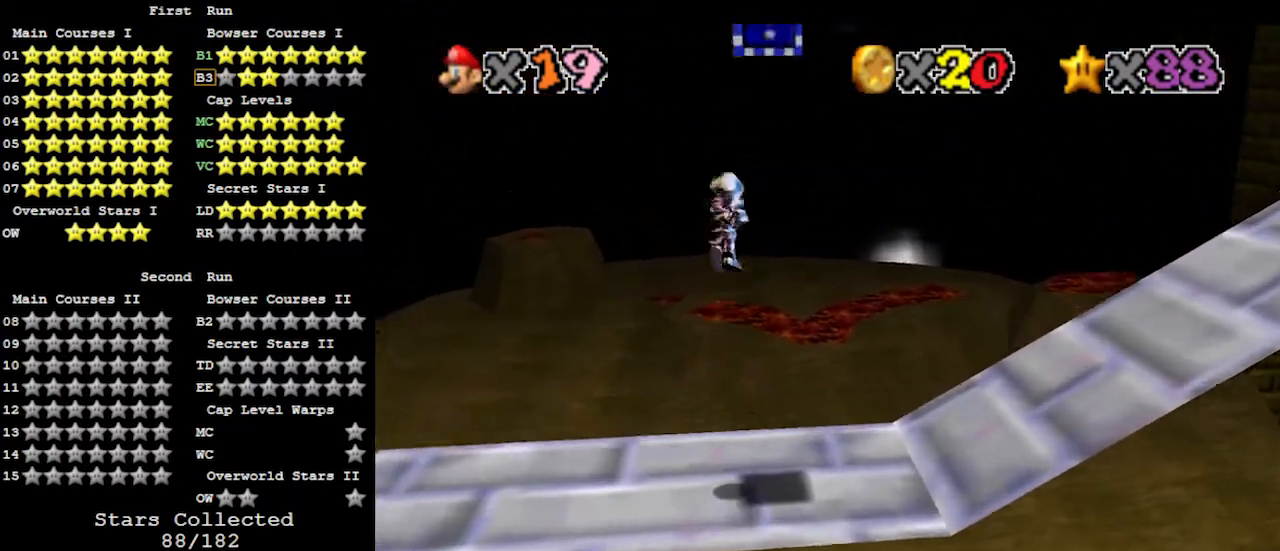
{"buttons": [], "left_stick": "down", "events": [[267, "A", "up"], [300, "Z", "down"], [433, "Z", "up"]]}
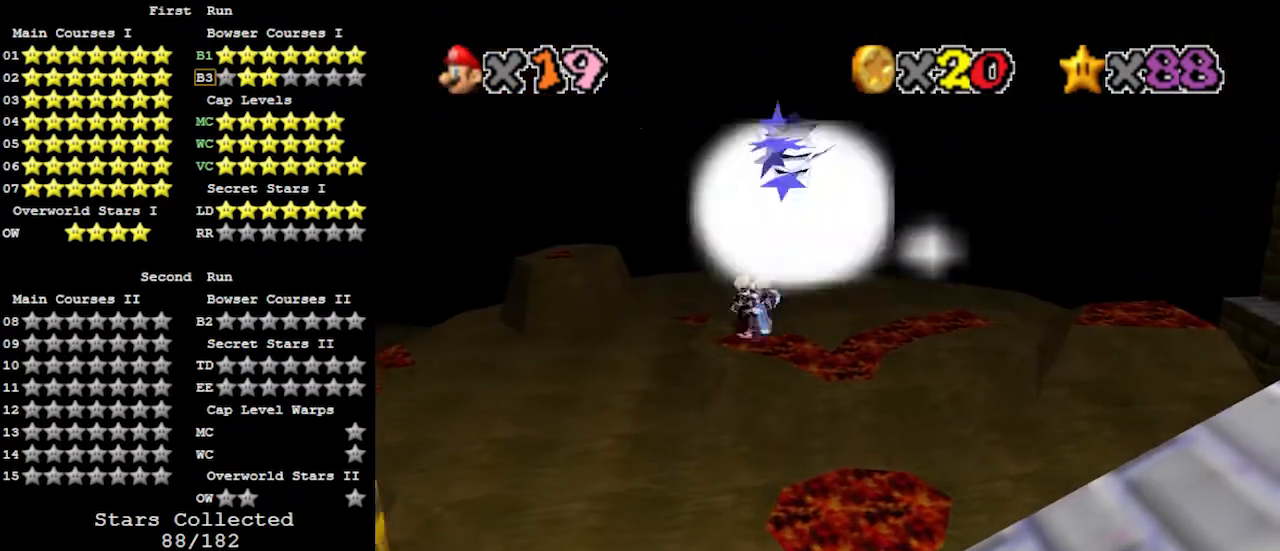
{"buttons": [], "left_stick": "center", "events": [[167, "left_stick", "center"]]}
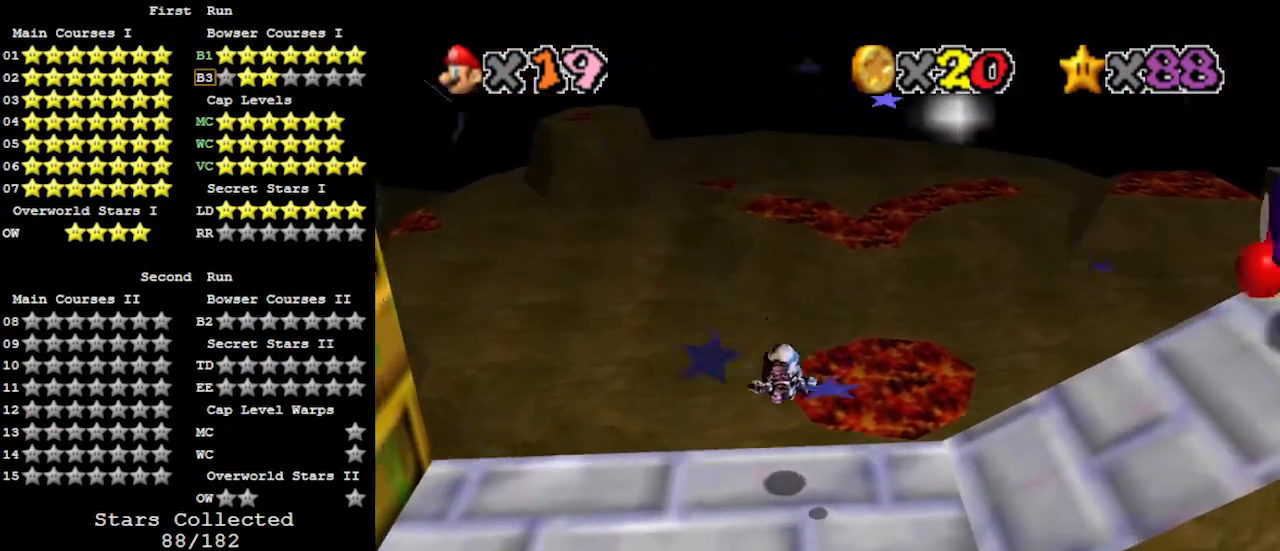
{"buttons": ["A", "B"], "left_stick": "center", "events": [[433, "A", "down"], [467, "B", "down"]]}
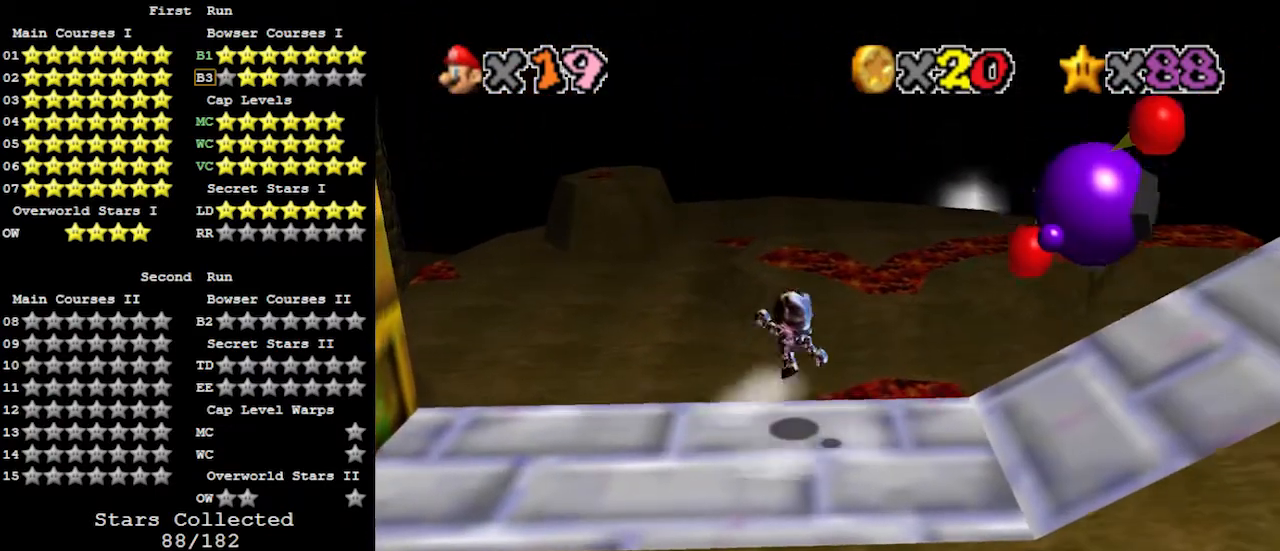
{"buttons": ["A"], "left_stick": "down-right", "events": [[67, "A", "up"], [67, "B", "up"], [67, "left_stick", "down-right"], [233, "left_stick", "right"], [333, "left_stick", "center"], [400, "A", "down"], [500, "left_stick", "down-right"]]}
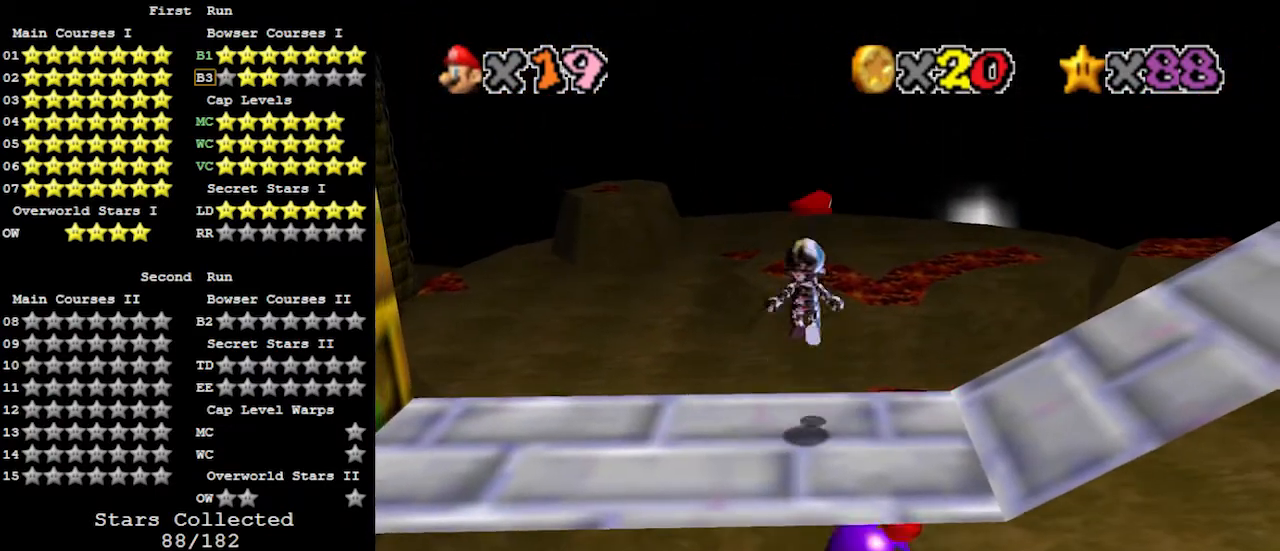
{"buttons": [], "left_stick": "center", "events": [[67, "A", "up"], [400, "left_stick", "center"]]}
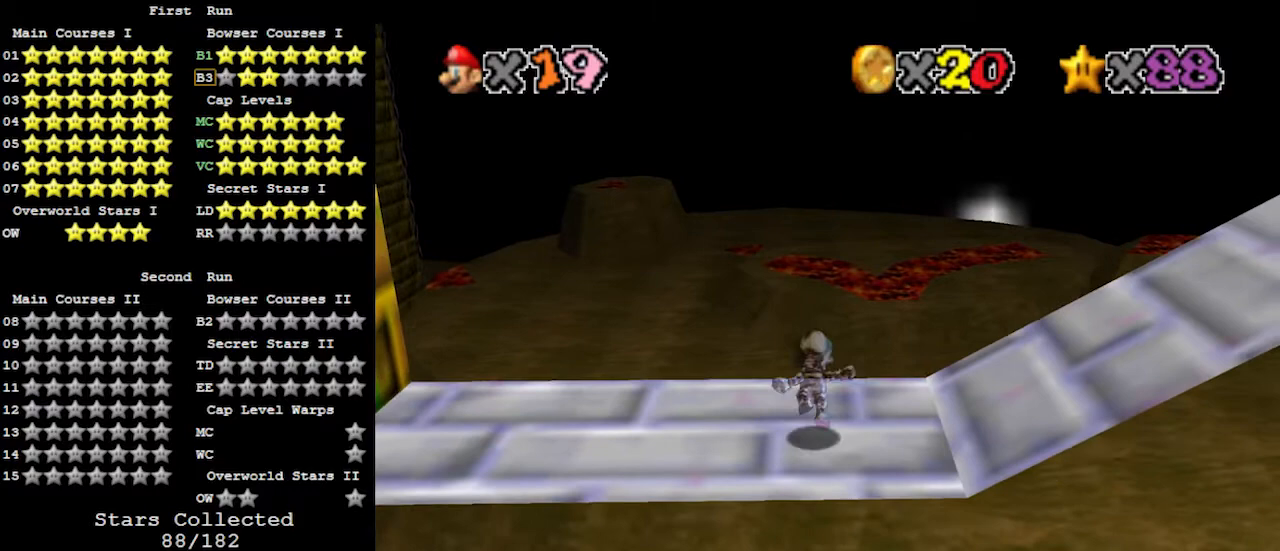
{"buttons": [], "left_stick": "up-right", "events": [[200, "left_stick", "up-right"]]}
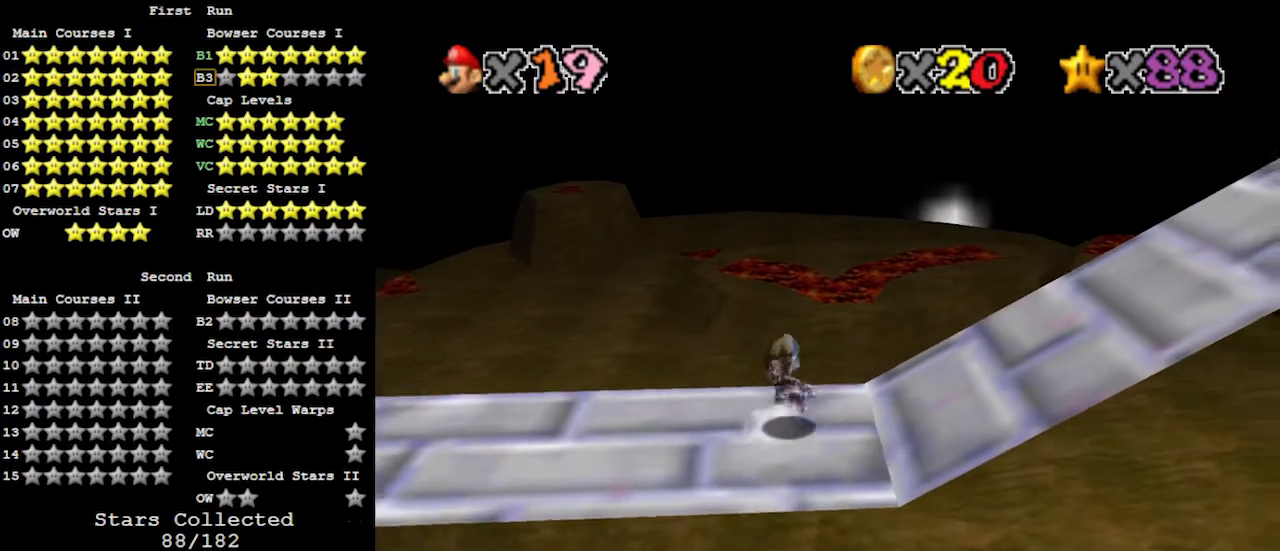
{"buttons": [], "left_stick": "up", "events": [[33, "left_stick", "up"], [167, "Z", "down"], [233, "A", "down"], [400, "A", "up"], [433, "Z", "up"]]}
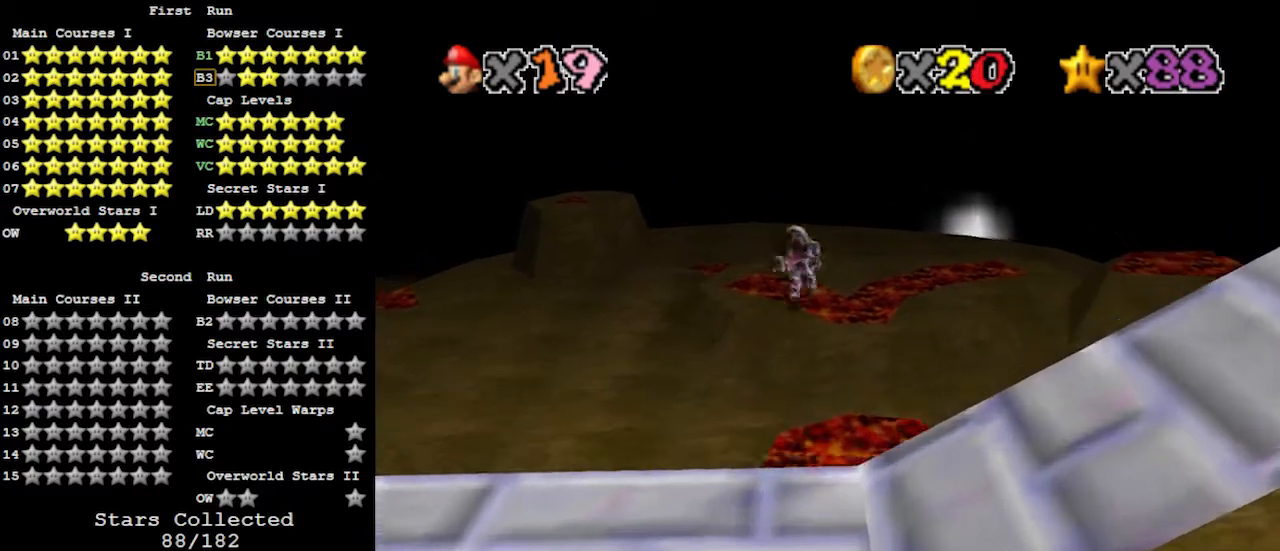
{"buttons": [], "left_stick": "up-left", "events": [[233, "C_LEFT", "down"], [233, "left_stick", "up-left"], [300, "C_LEFT", "up"]]}
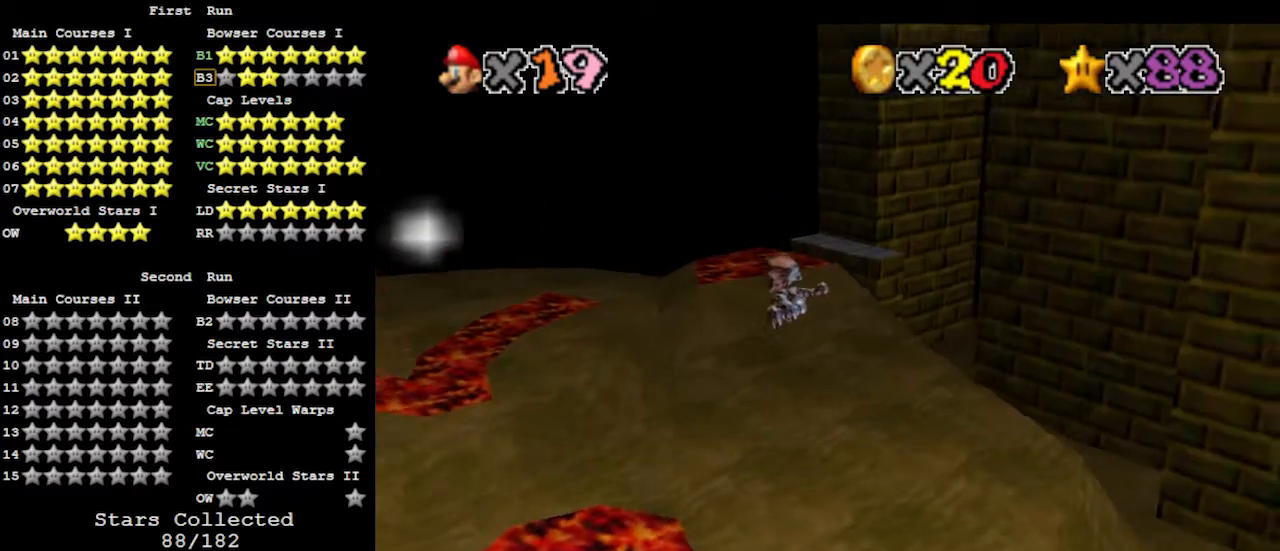
{"buttons": [], "left_stick": "up-left", "events": []}
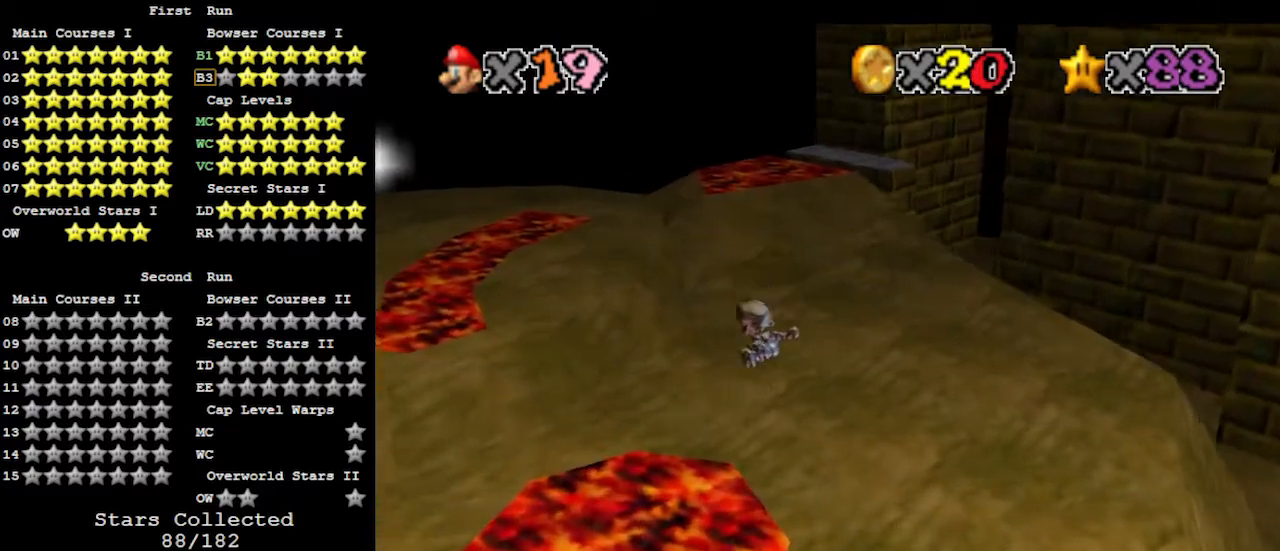
{"buttons": [], "left_stick": "center", "events": [[367, "left_stick", "center"]]}
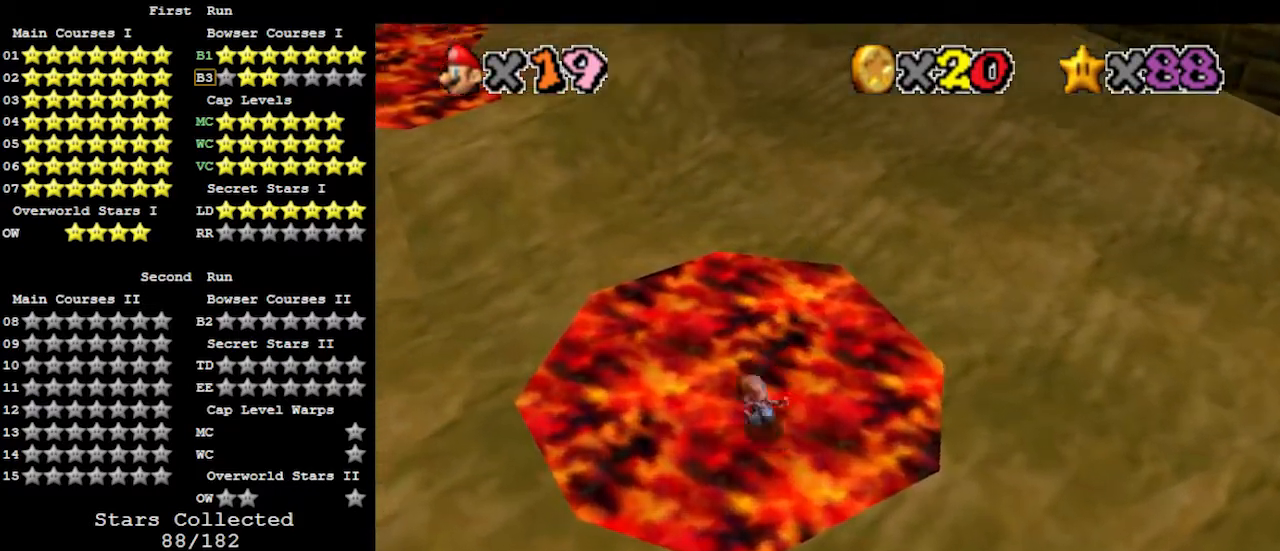
{"buttons": [], "left_stick": "center", "events": []}